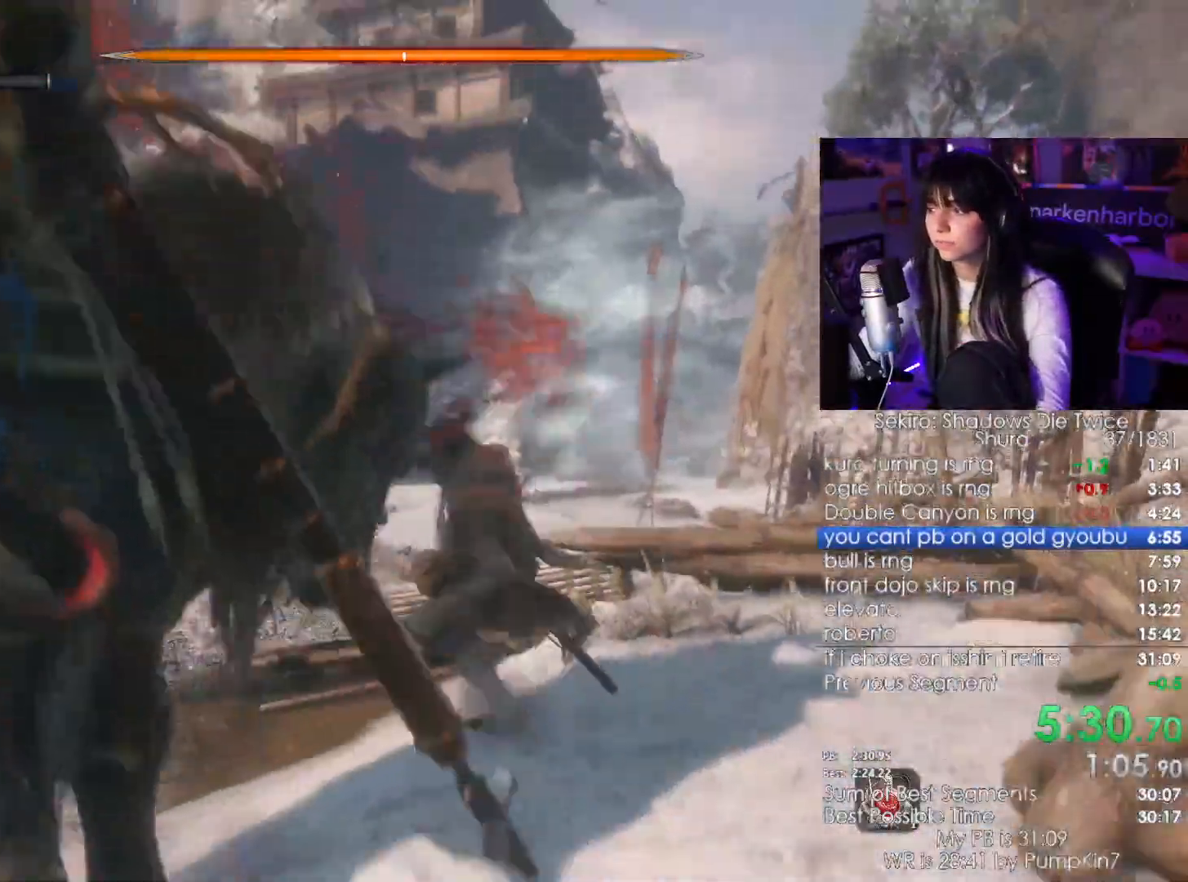
Gameplay with keyboard and mouse; each line is a JSON object with the keys and mouse buttons held at the frame after it. "events" lists presses ("down") and releases ("up") of "1", "2", "3", "4", "5", "a", "alt", "c", "caps_lock", "ctrl", "d", "e", "f", "g", "q", "r", "s", "shift", "space", "t", "tab", "v", "w", "x", "z", "mouse_left", "mouse_wheel" and "mouse_right" between this image and that frame as [ms after this image, input, new state], when the widget could be followed in between. "mouse_left", "mouse_wheel", "mouse_right" = the "left", "wheel", "right" buttons of the "mouse" list. No other keys are recorded. "wheel" means that the mouse wheel is clicked or scrolled. Not read: mouse_move.
{"keys": ["shift", "w"], "mouse": [], "events": []}
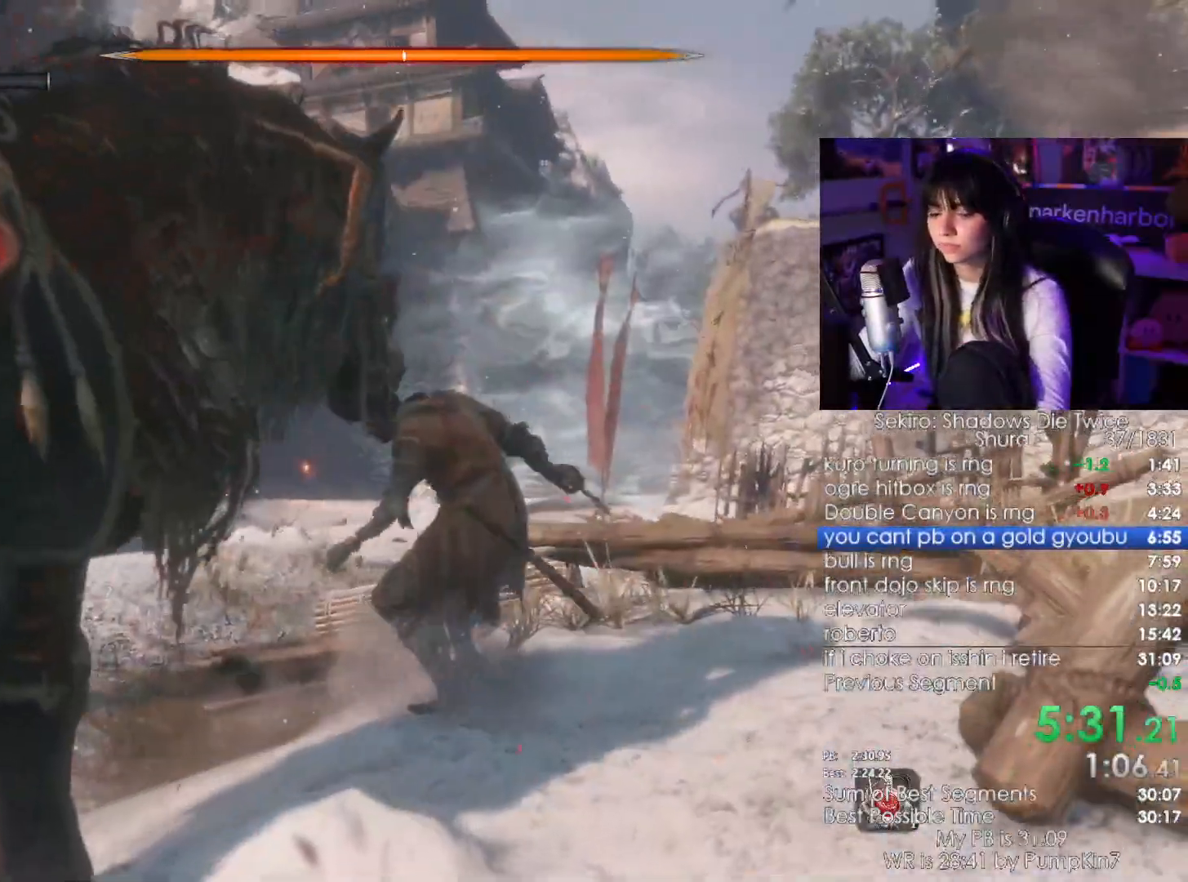
{"keys": ["shift", "w"], "mouse": [], "events": []}
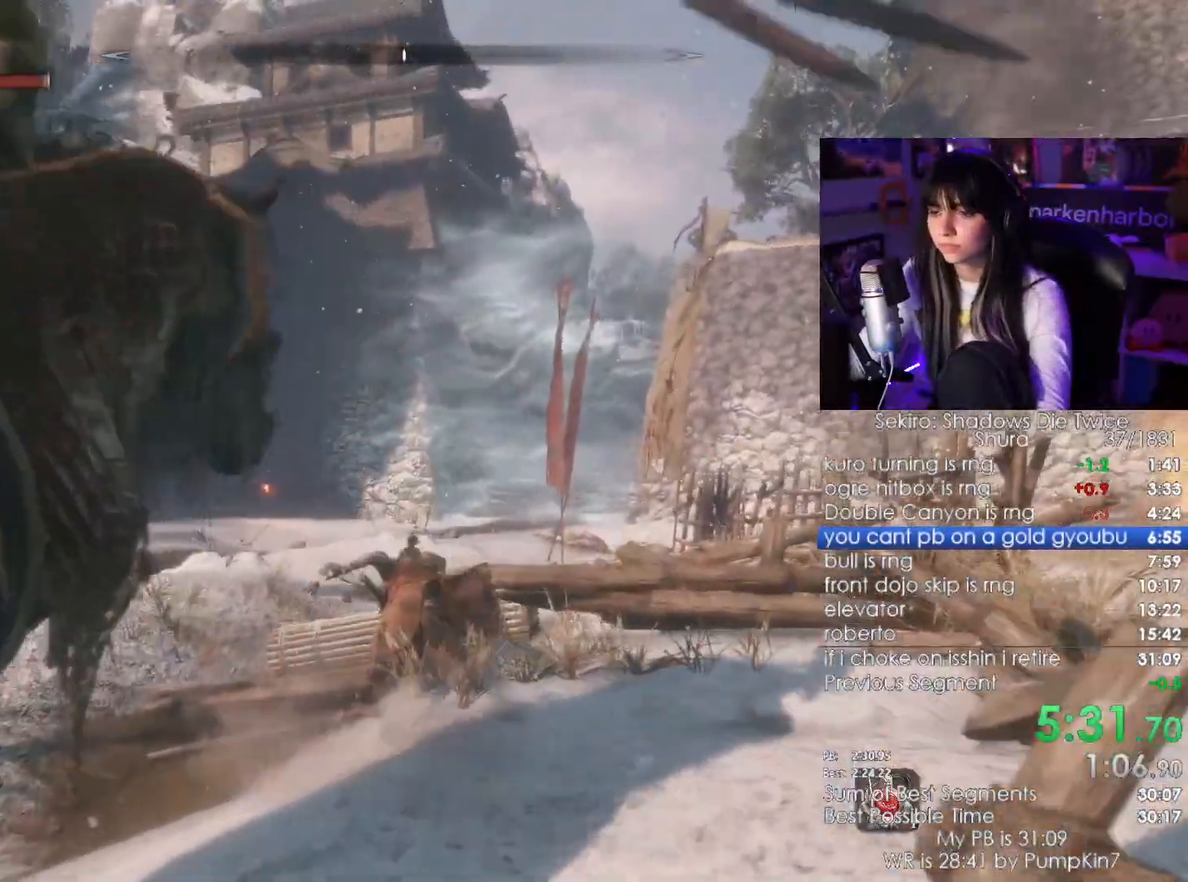
{"keys": ["r", "shift", "w"], "mouse": [], "events": [[367, "r", "down"]]}
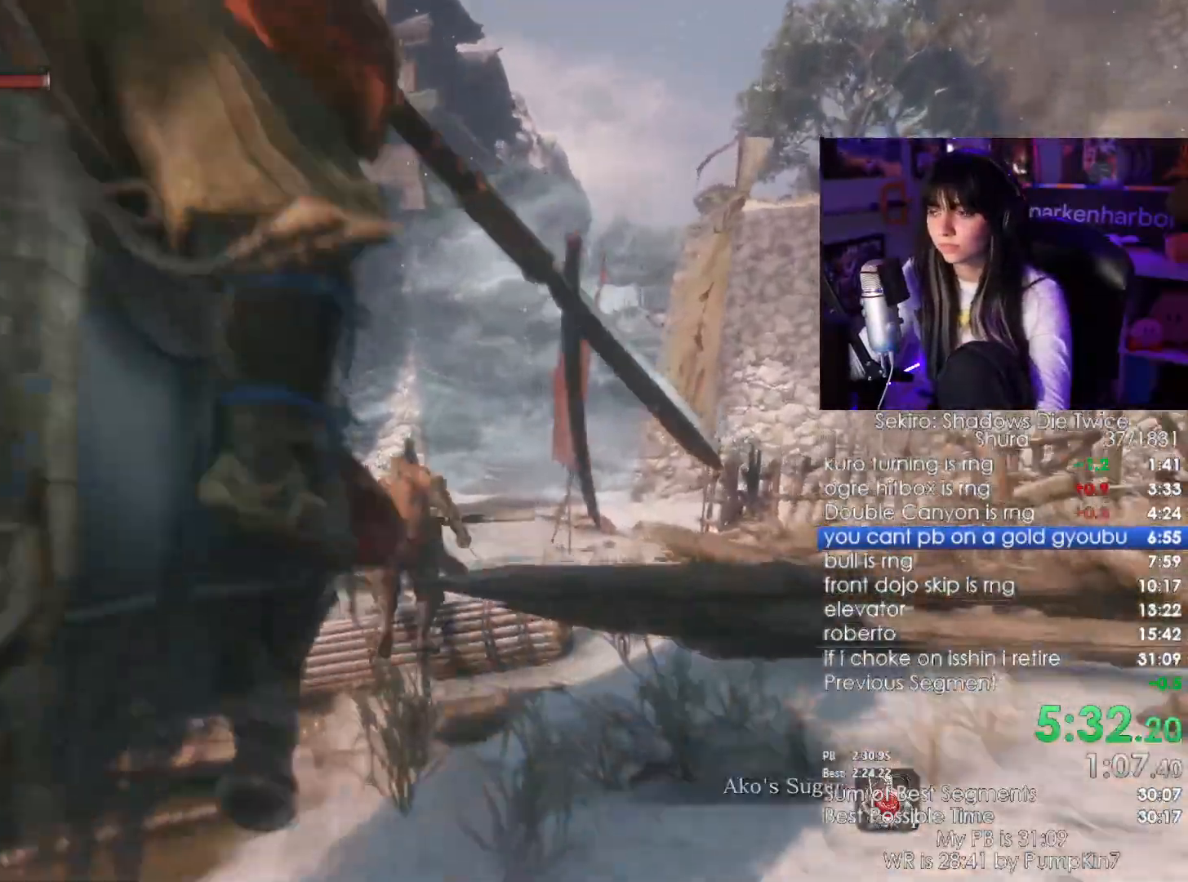
{"keys": ["shift", "w"], "mouse": [], "events": [[17, "r", "up"], [284, "mouse_left", "down"], [384, "mouse_left", "up"]]}
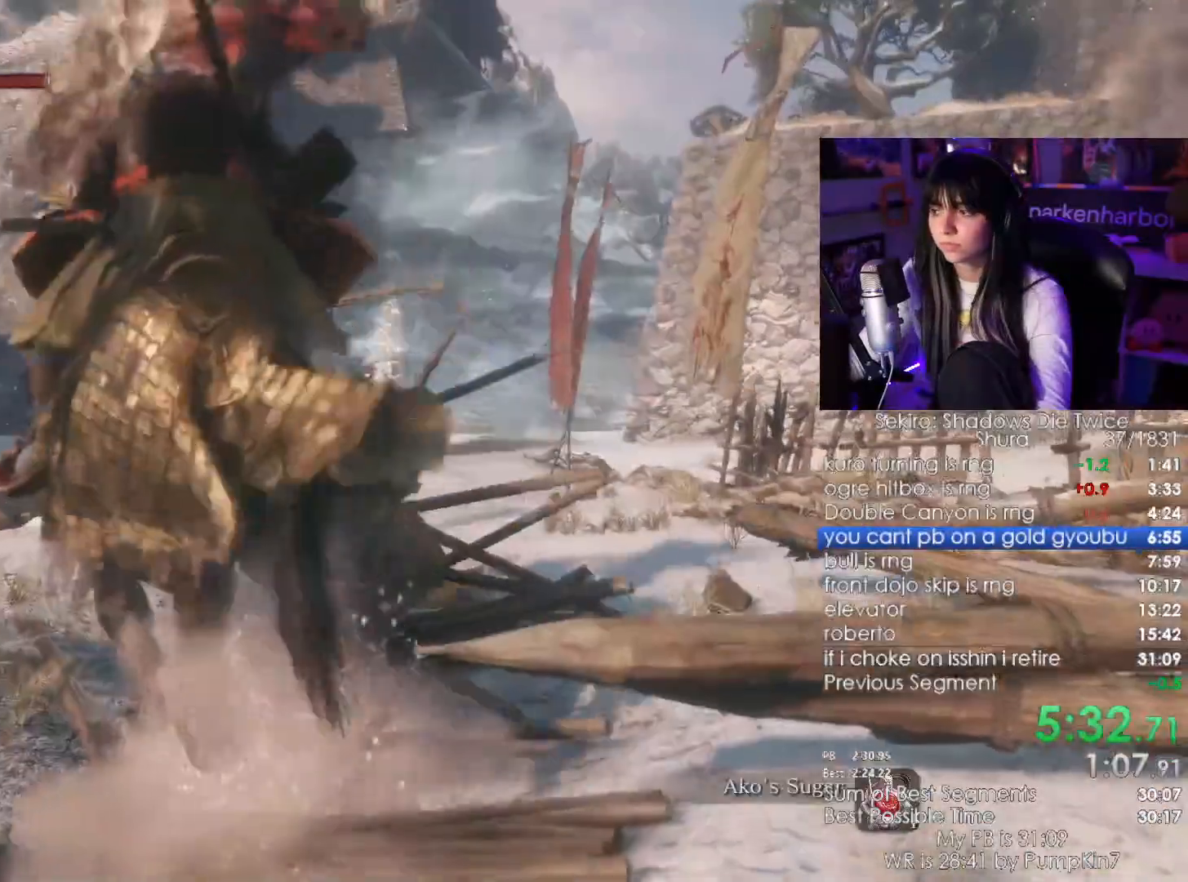
{"keys": ["w"], "mouse": [], "events": [[500, "shift", "up"]]}
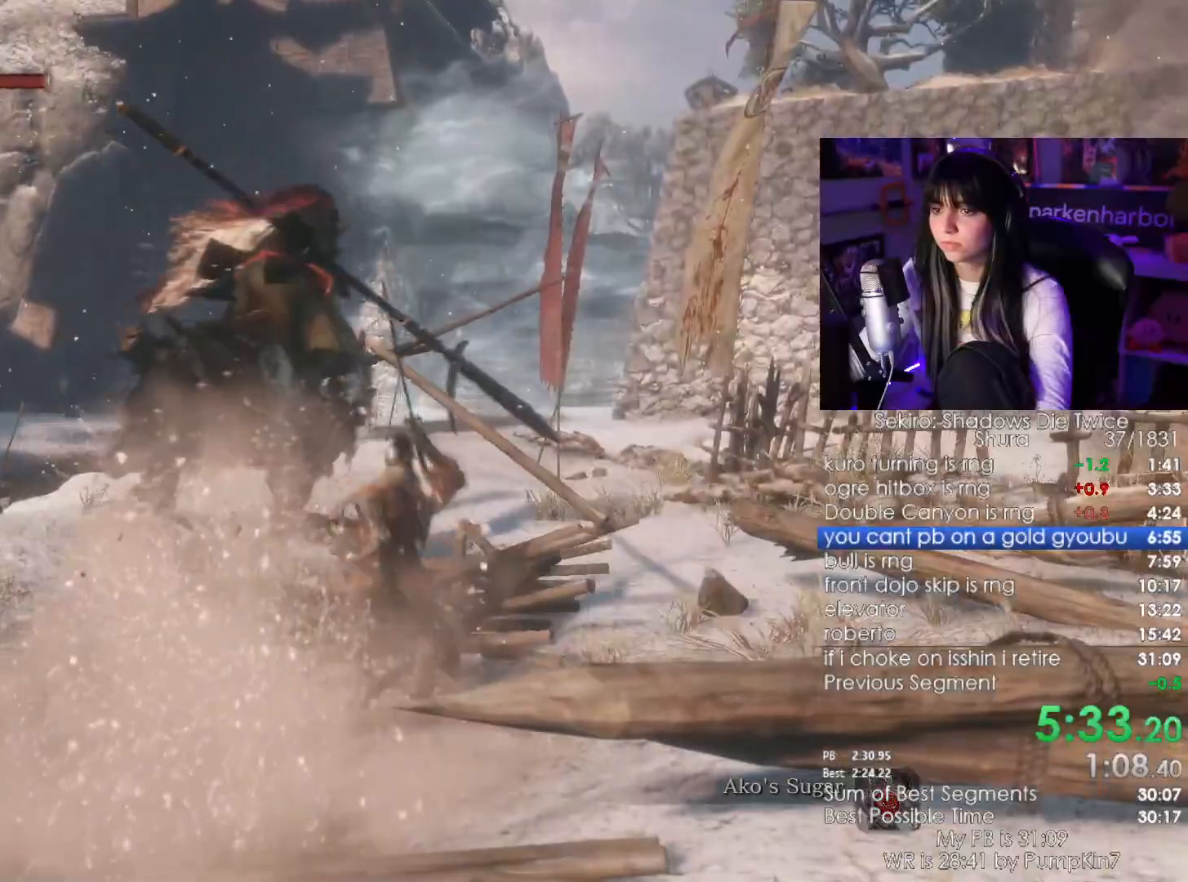
{"keys": ["w"], "mouse": [], "events": []}
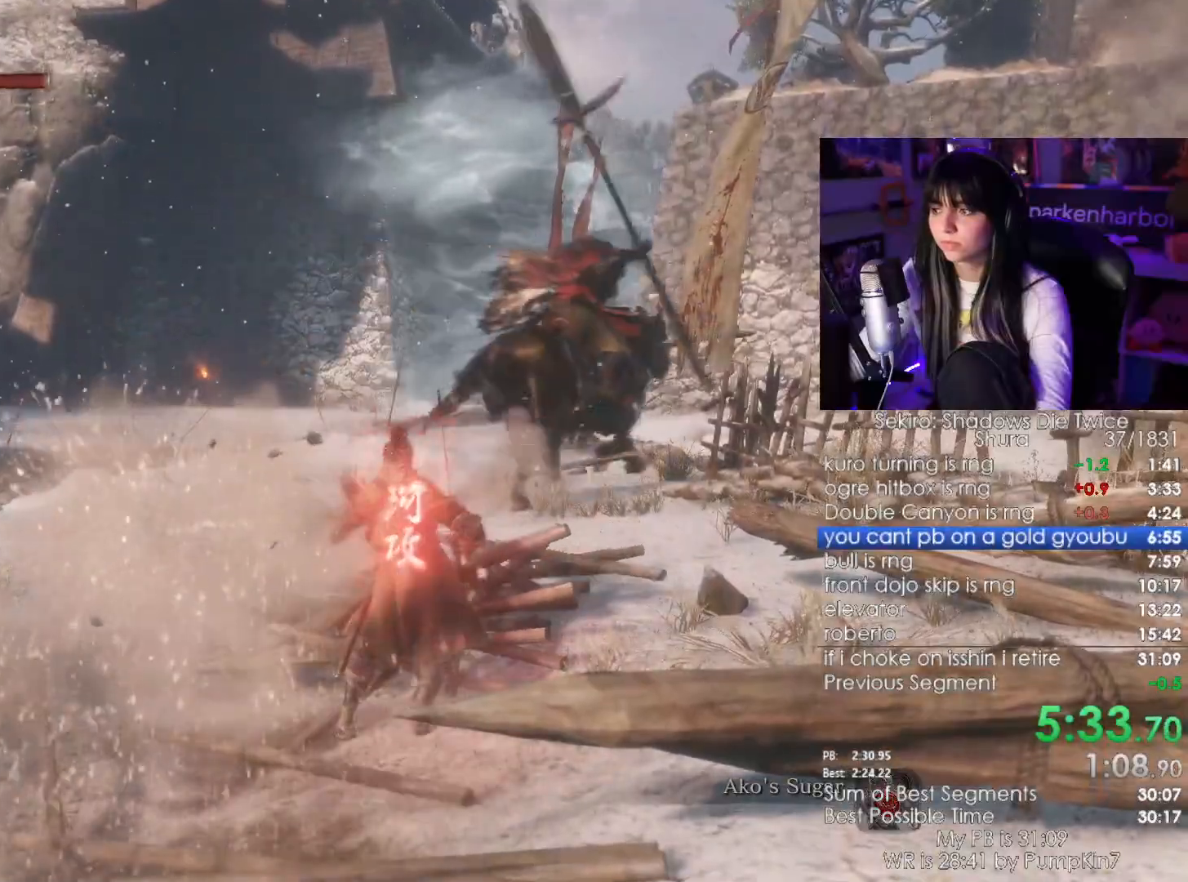
{"keys": ["space", "w"], "mouse": [], "events": [[434, "space", "down"]]}